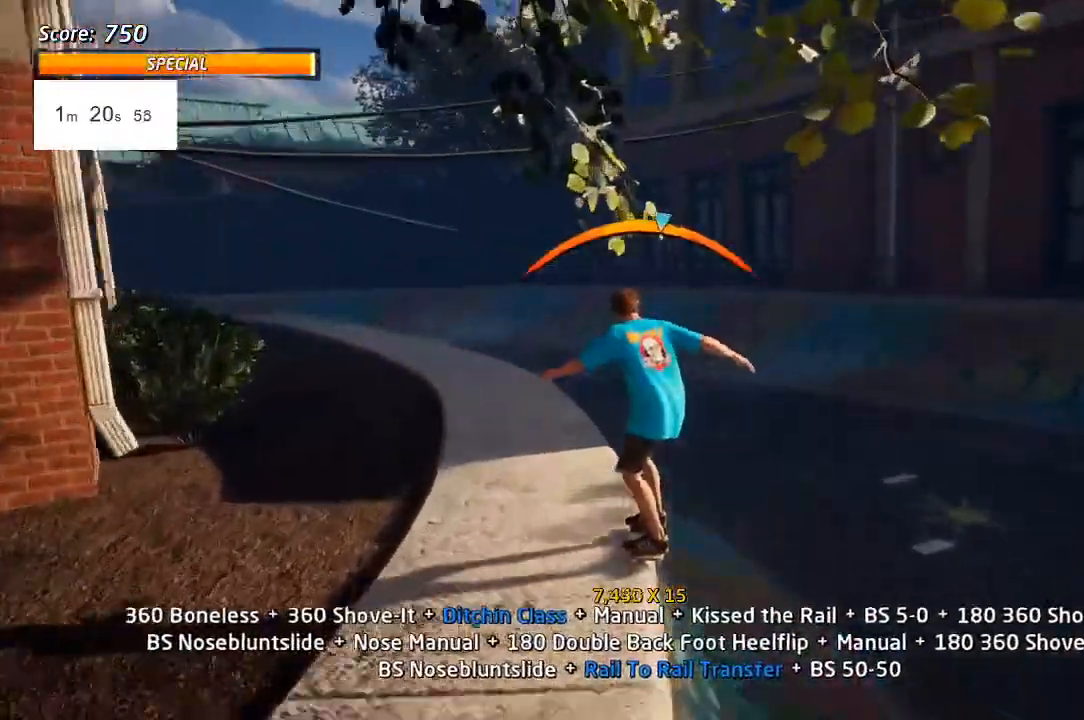
Gameplay with a controller (PlayStation layout); each line is a JSON object with the inputs held at the frame after it. "events" lists button and stick changes between this image and that frame as [ms after this image, input, new state], when the widget could be followed in between.
{"buttons": ["CROSS", "DPAD_DOWN", "DPAD_RIGHT"], "left_stick": "center", "right_stick": "center", "events": [[17, "DPAD_DOWN", "up"], [17, "DPAD_LEFT", "down"], [83, "TRIANGLE", "up"], [133, "DPAD_DOWN", "down"], [133, "DPAD_LEFT", "up"], [433, "DPAD_RIGHT", "down"]]}
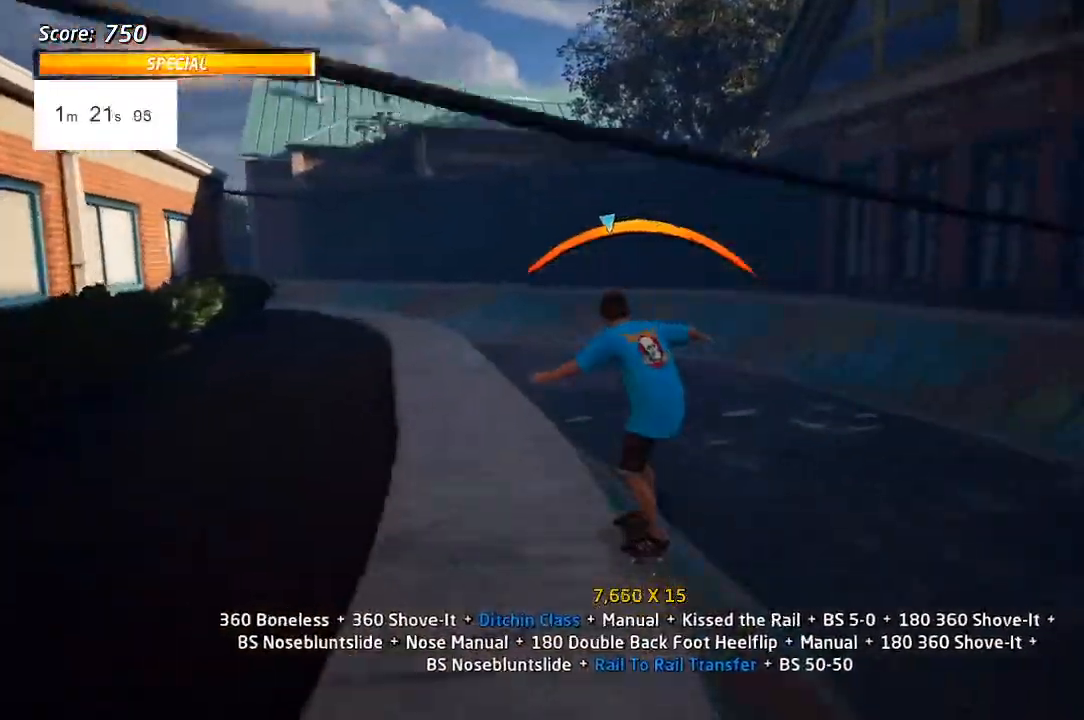
{"buttons": ["CROSS", "DPAD_DOWN"], "left_stick": "center", "right_stick": "center", "events": [[67, "DPAD_RIGHT", "up"]]}
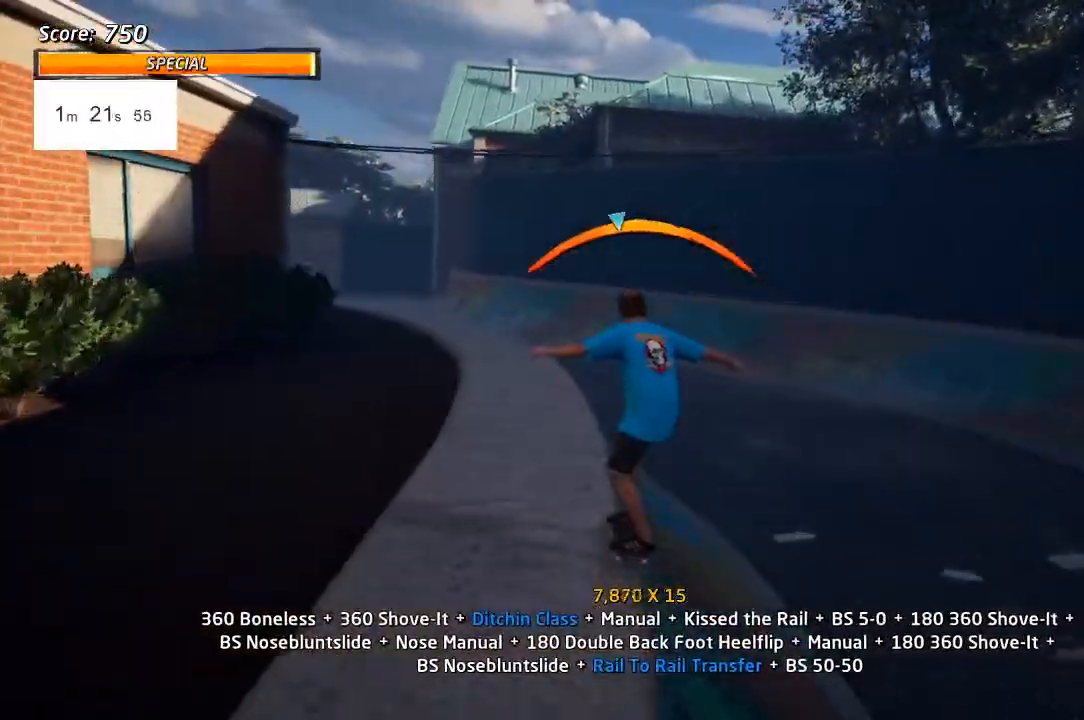
{"buttons": ["CROSS", "DPAD_LEFT"], "left_stick": "center", "right_stick": "center", "events": [[317, "DPAD_DOWN", "up"], [317, "DPAD_LEFT", "down"]]}
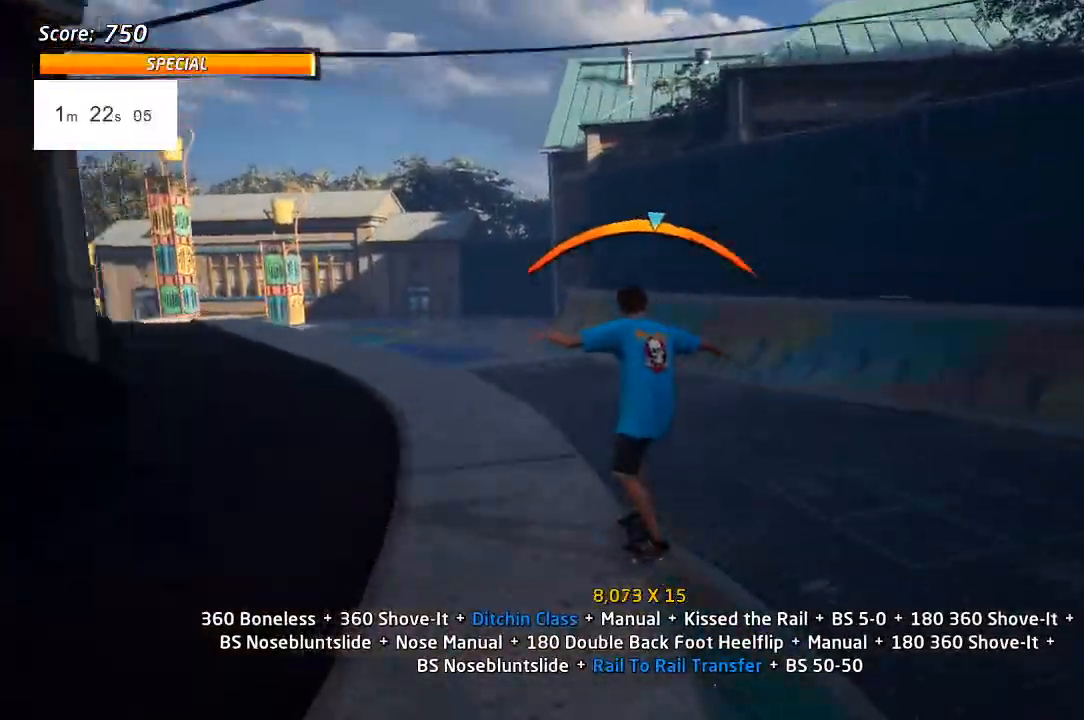
{"buttons": ["CROSS", "DPAD_LEFT"], "left_stick": "center", "right_stick": "center", "events": []}
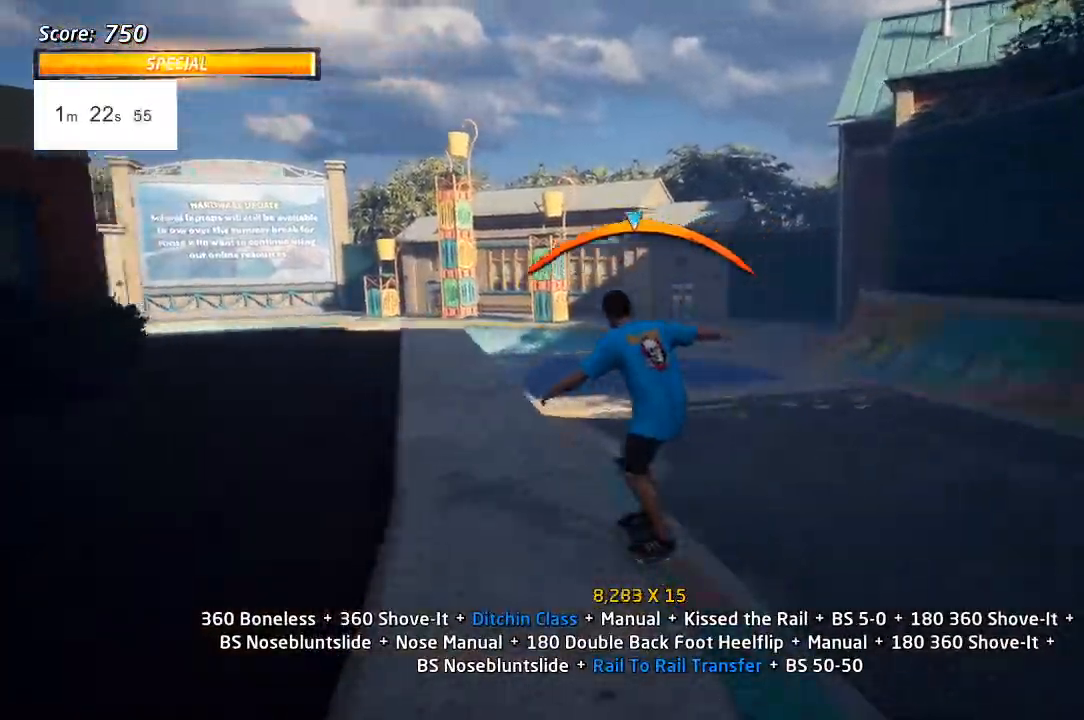
{"buttons": ["CROSS", "DPAD_DOWN"], "left_stick": "center", "right_stick": "center", "events": [[100, "DPAD_RIGHT", "down"], [267, "DPAD_RIGHT", "up"], [367, "DPAD_DOWN", "down"], [367, "DPAD_LEFT", "up"]]}